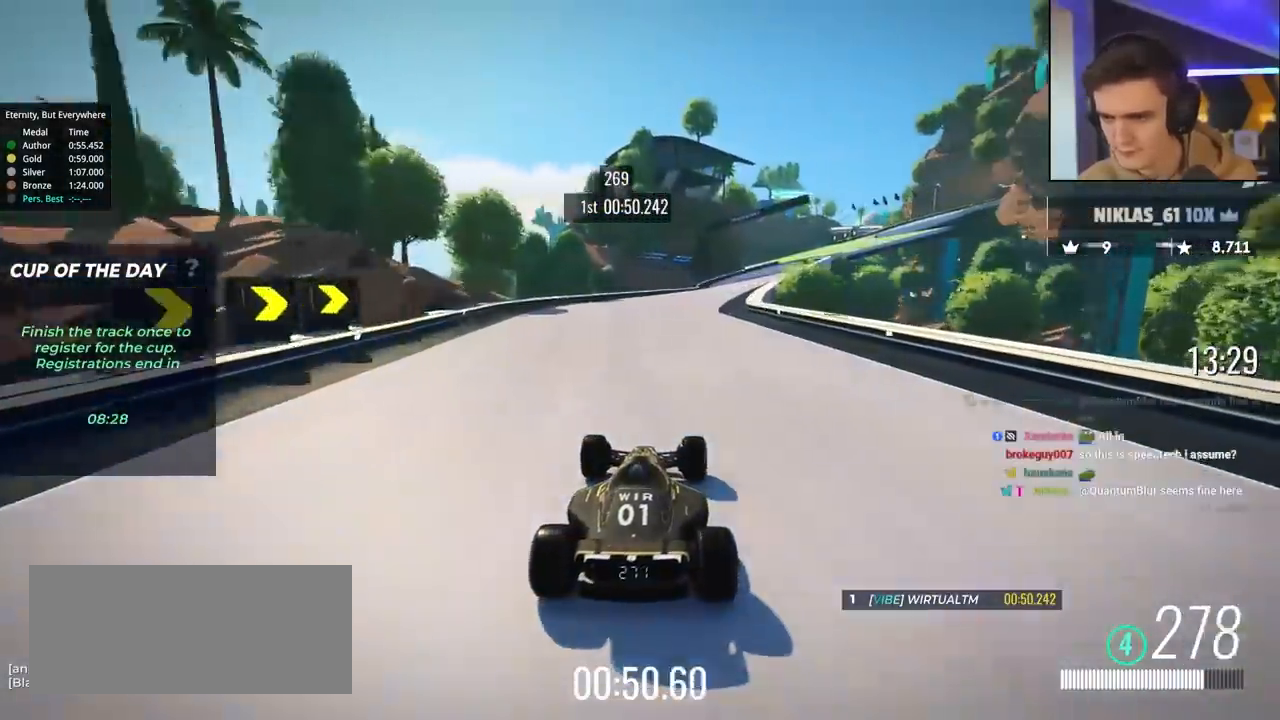
Gameplay with keyboard; each line is a JSON object with the keys held at the frame after it. "events" lists presses ("down") and releases ("up") of "brake", "down", "left", "right" and "up" between this image and that frame as [ms after this image, input, new state], when the widget could be followed in between. No other keys are recorded. Mouse input is not recorded. Key names are as the overlay labels them; some are game actions (e.g. jump) rather than physical keys.
{"keys": ["right", "up"], "events": [[267, "right", "down"]]}
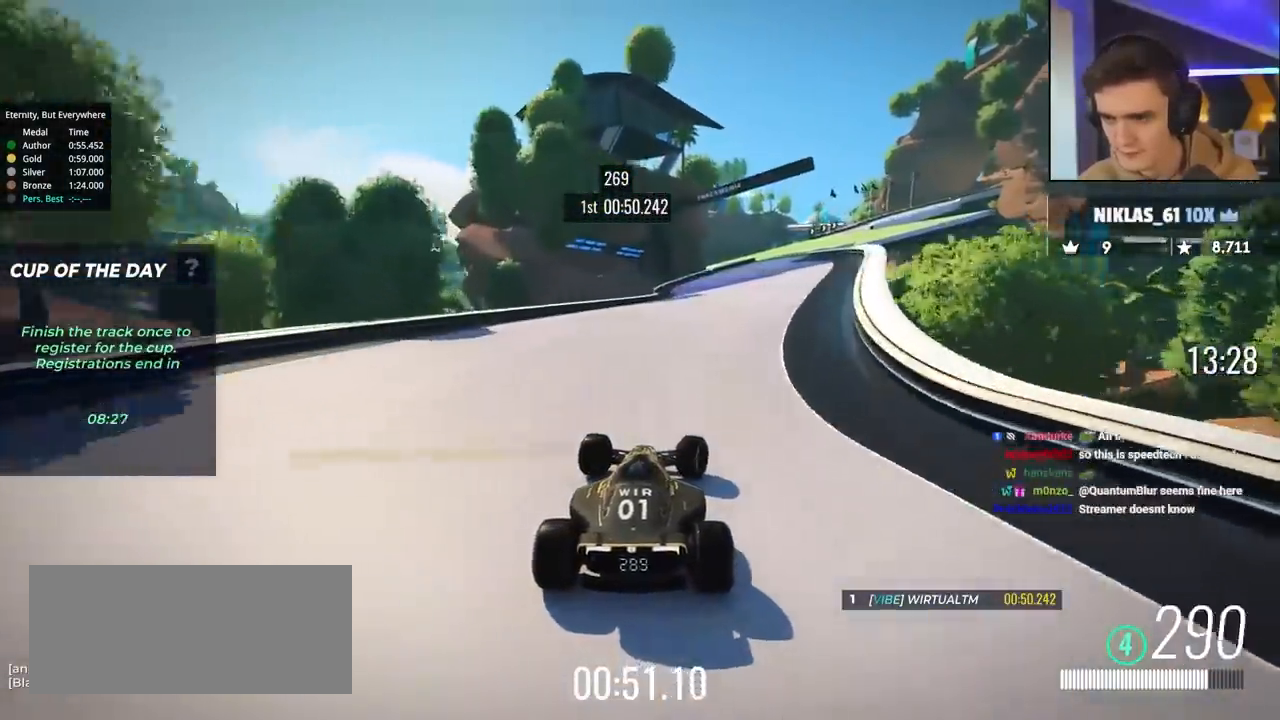
{"keys": ["right", "up"], "events": [[133, "right", "up"], [417, "right", "down"]]}
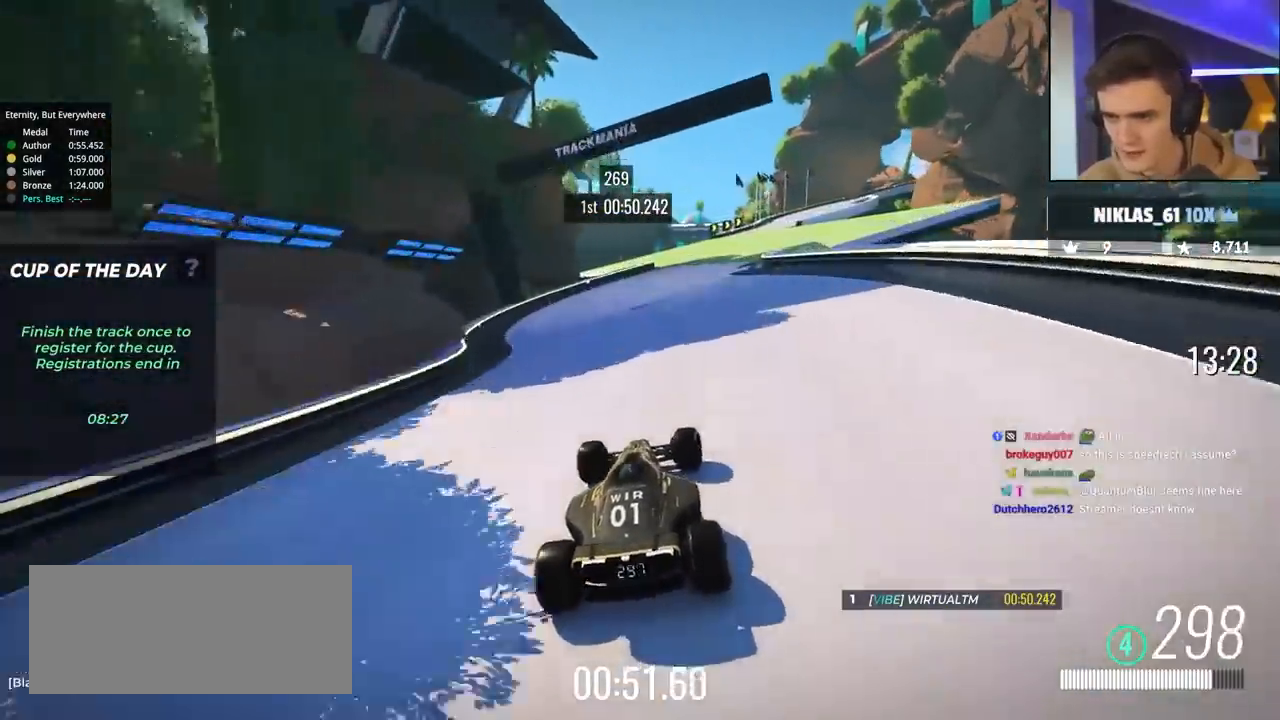
{"keys": ["right", "up"], "events": [[50, "right", "up"], [200, "right", "down"], [333, "right", "up"], [433, "right", "down"]]}
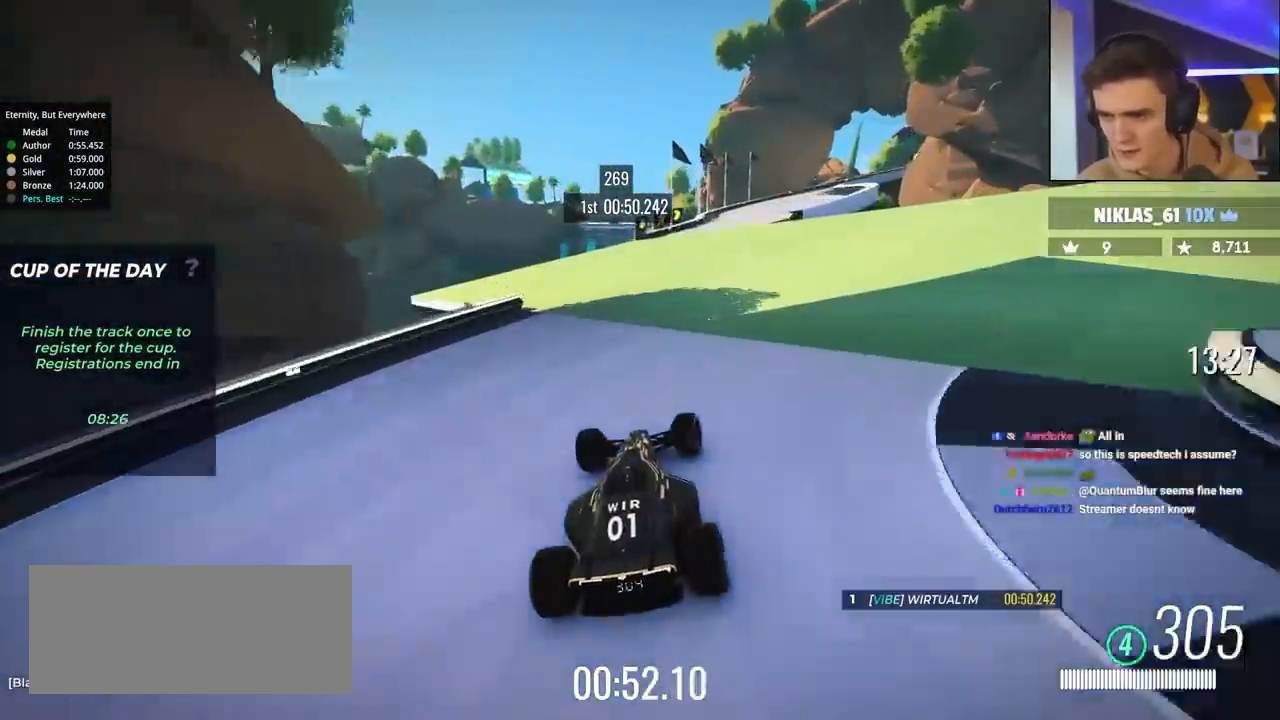
{"keys": ["right", "up"], "events": [[167, "right", "up"], [300, "right", "down"], [400, "right", "up"], [483, "right", "down"]]}
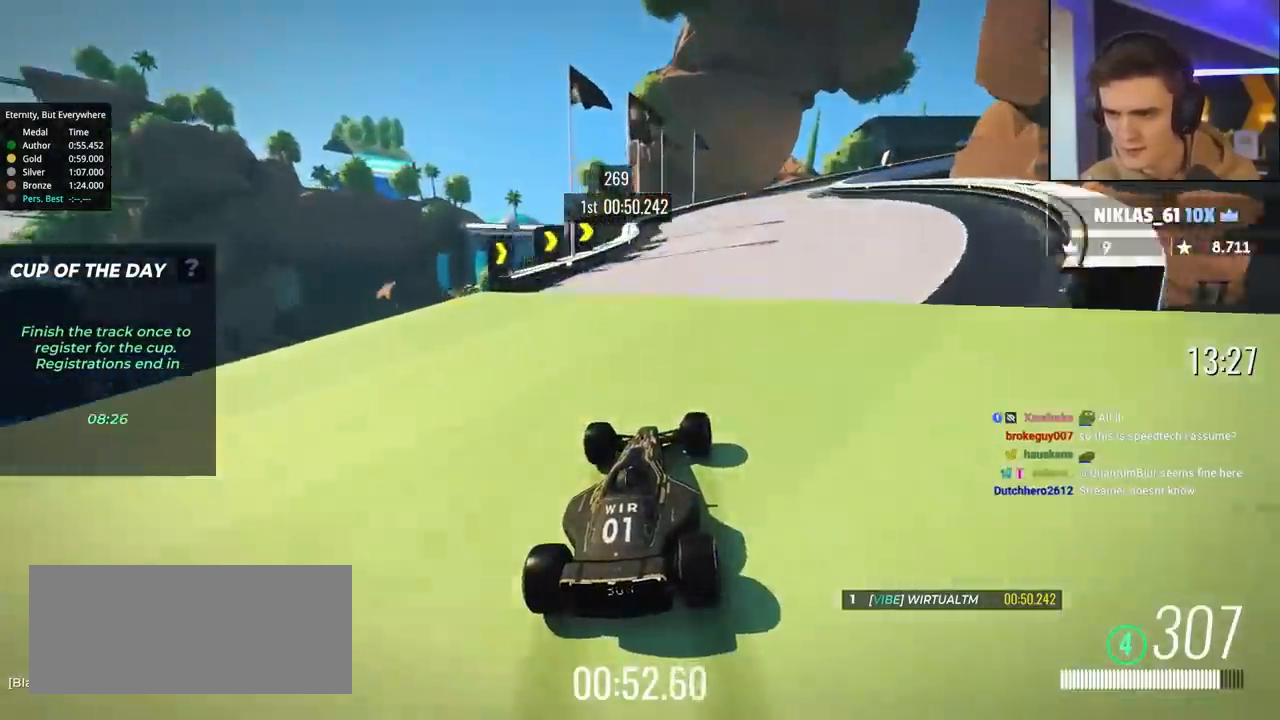
{"keys": ["right", "up"], "events": [[83, "right", "up"], [183, "right", "down"]]}
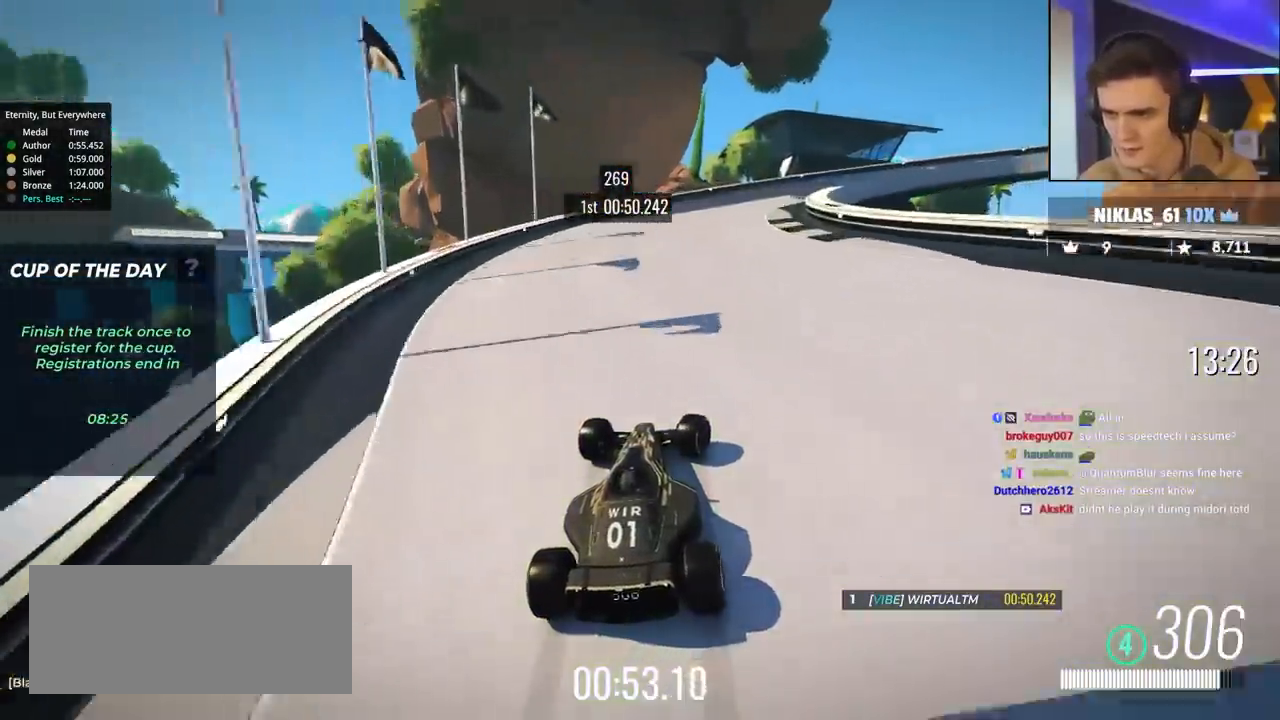
{"keys": ["brake", "right"], "events": [[150, "right", "up"], [200, "brake", "down"], [200, "right", "down"], [200, "up", "up"]]}
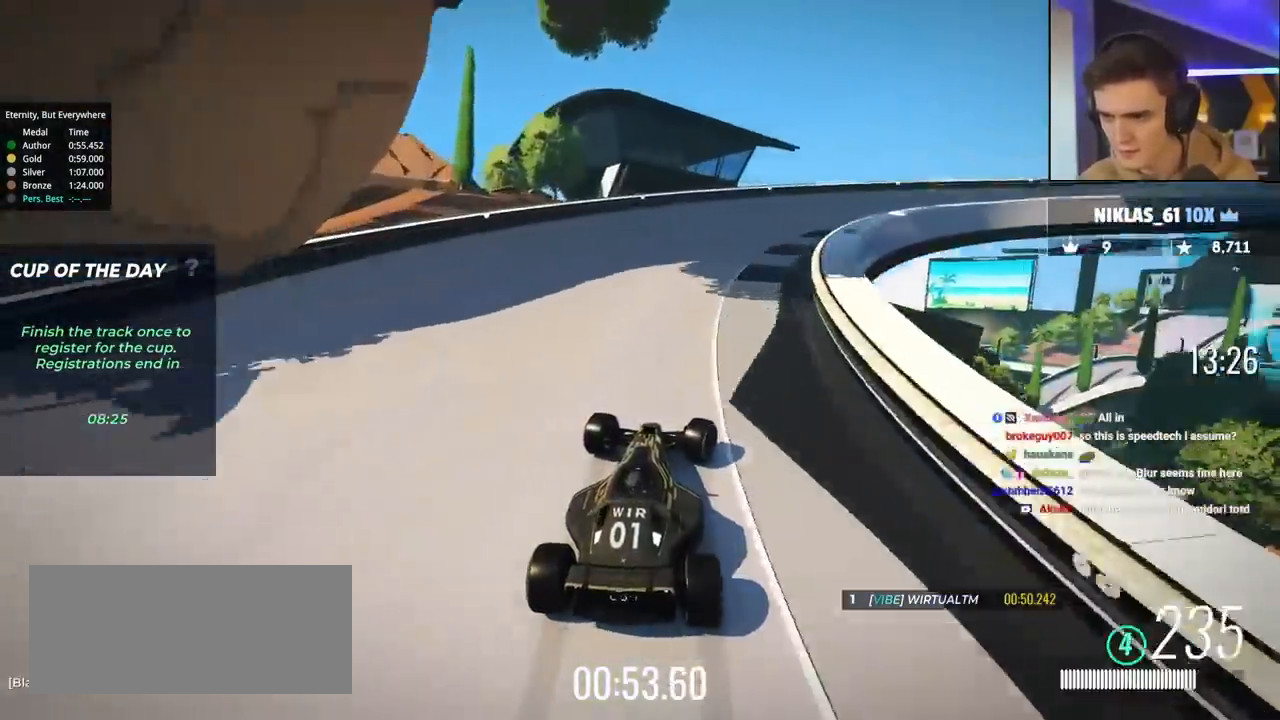
{"keys": ["right", "up"], "events": [[117, "brake", "up"], [217, "up", "down"]]}
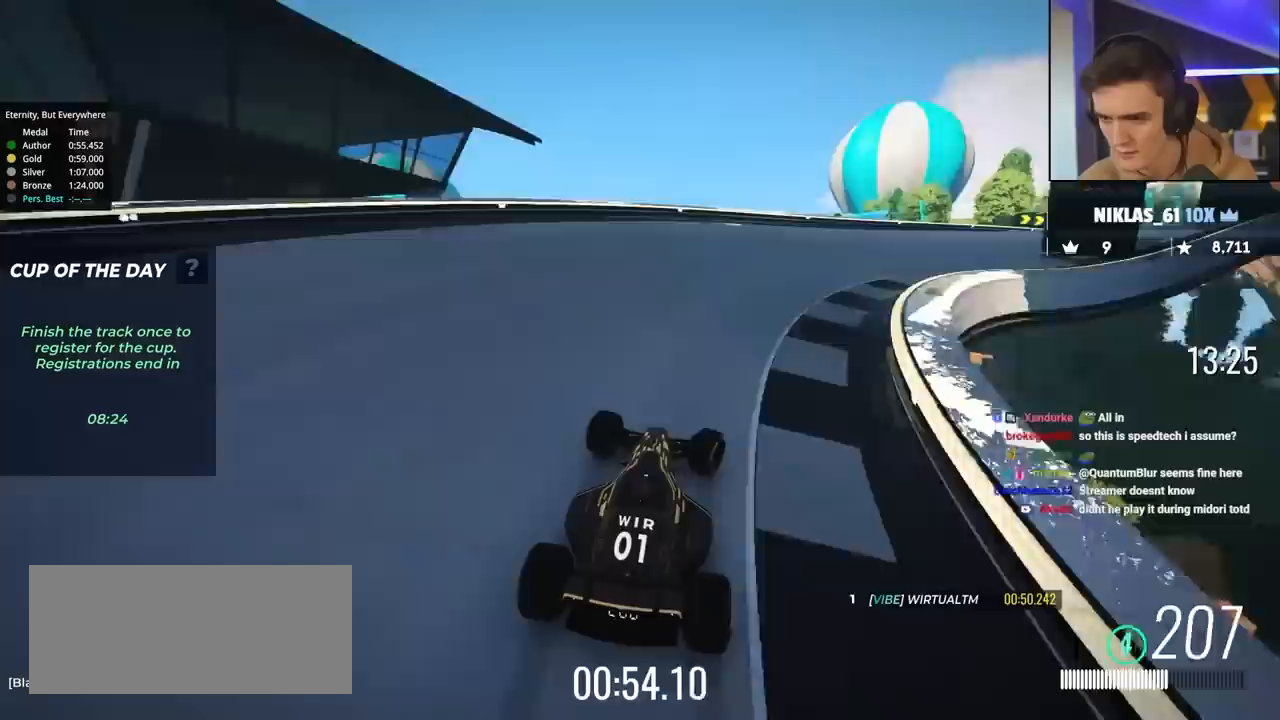
{"keys": ["up"], "events": [[417, "right", "up"]]}
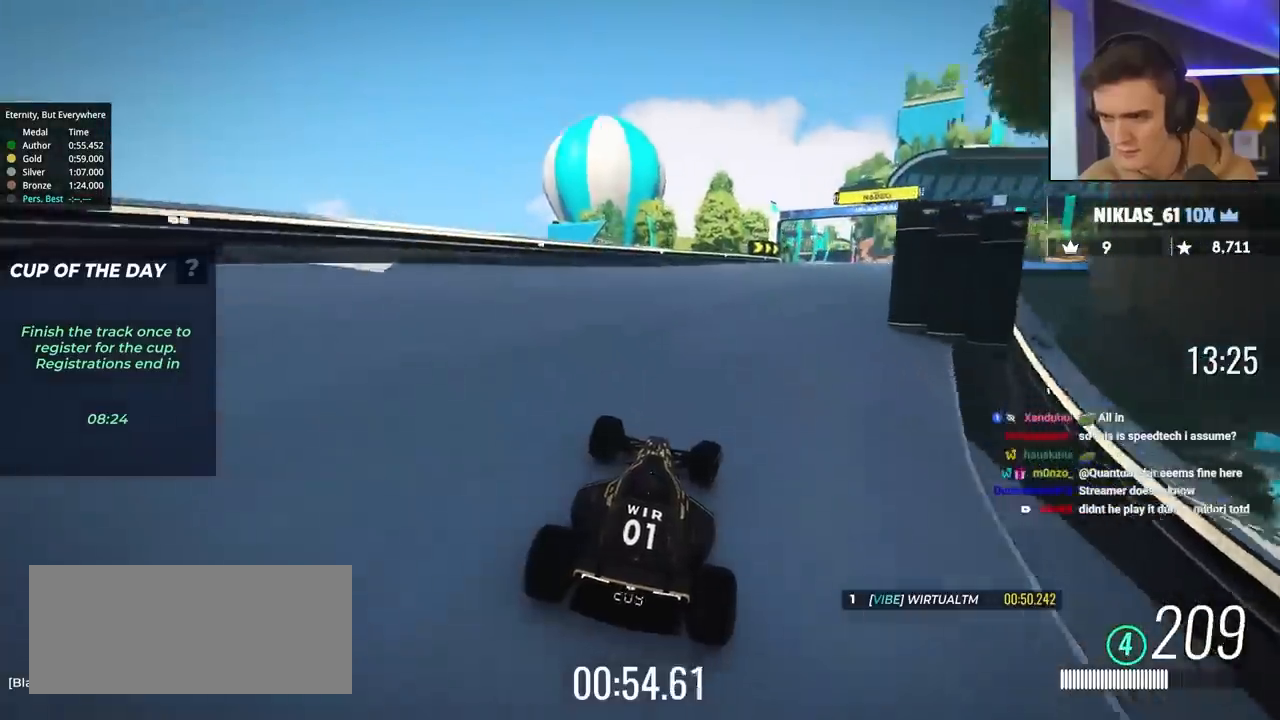
{"keys": ["right", "up"], "events": [[250, "right", "down"]]}
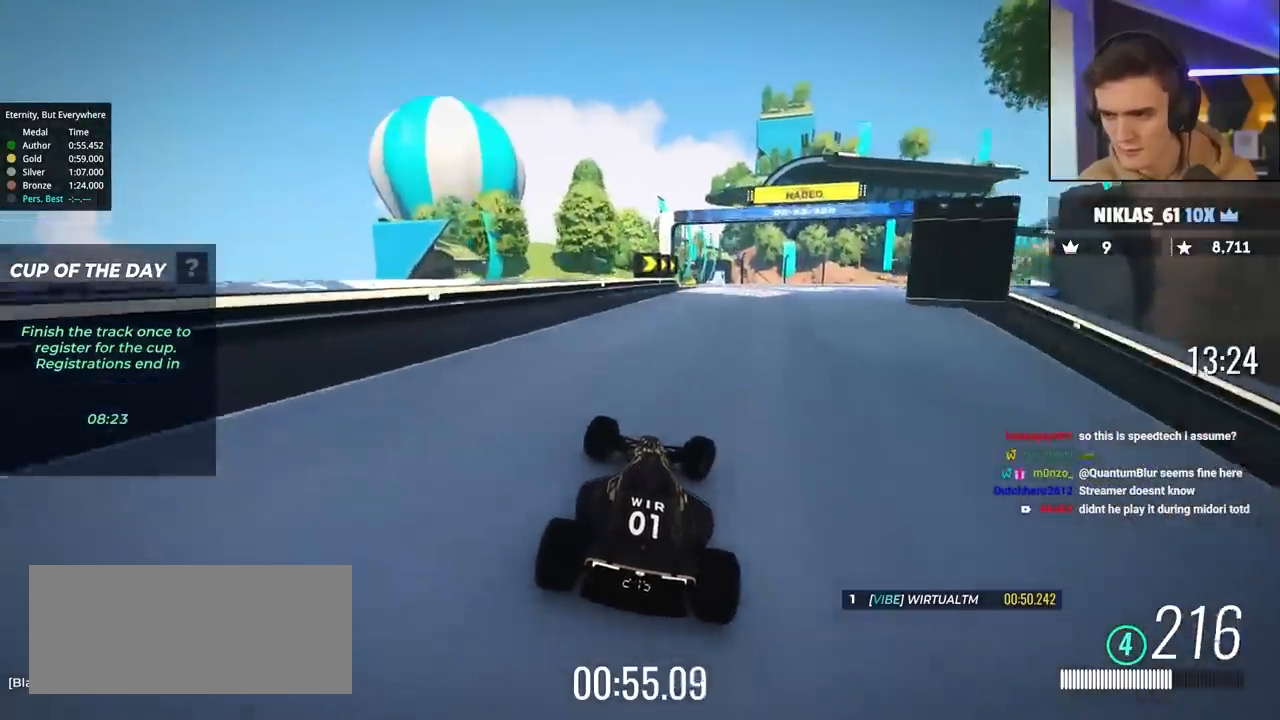
{"keys": ["up"], "events": [[400, "right", "up"]]}
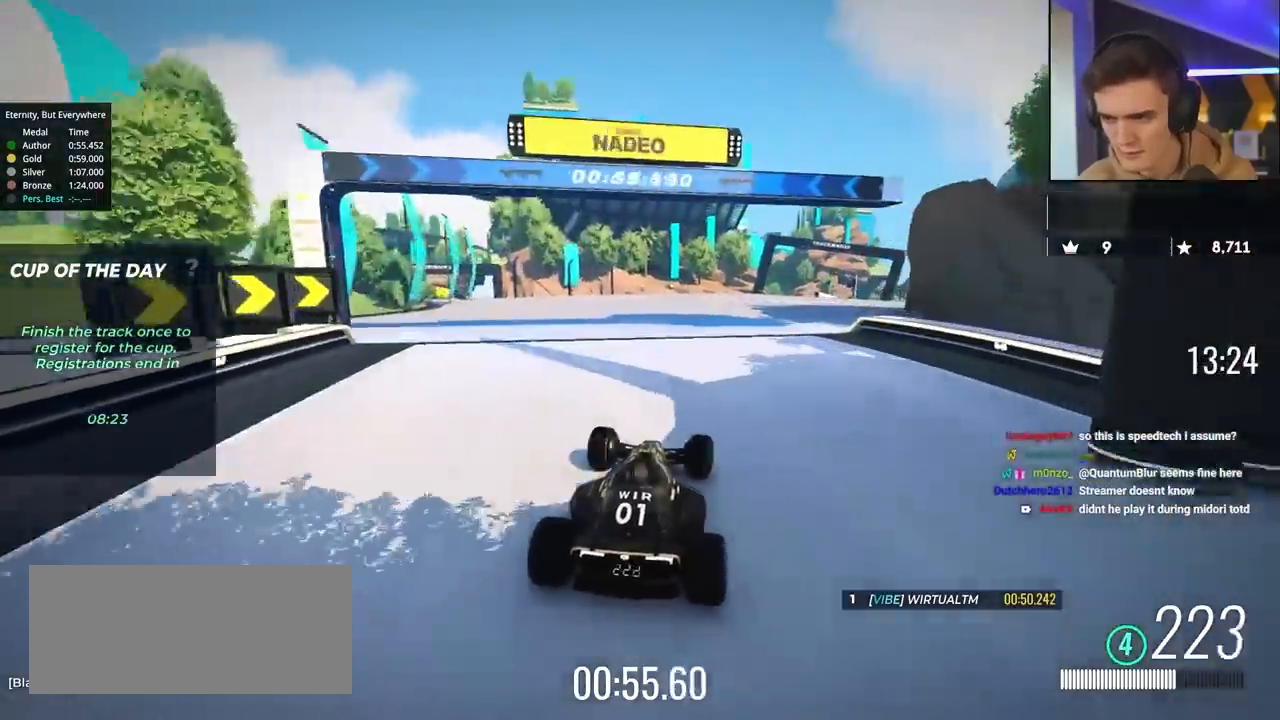
{"keys": ["up"], "events": [[183, "right", "down"], [367, "right", "up"]]}
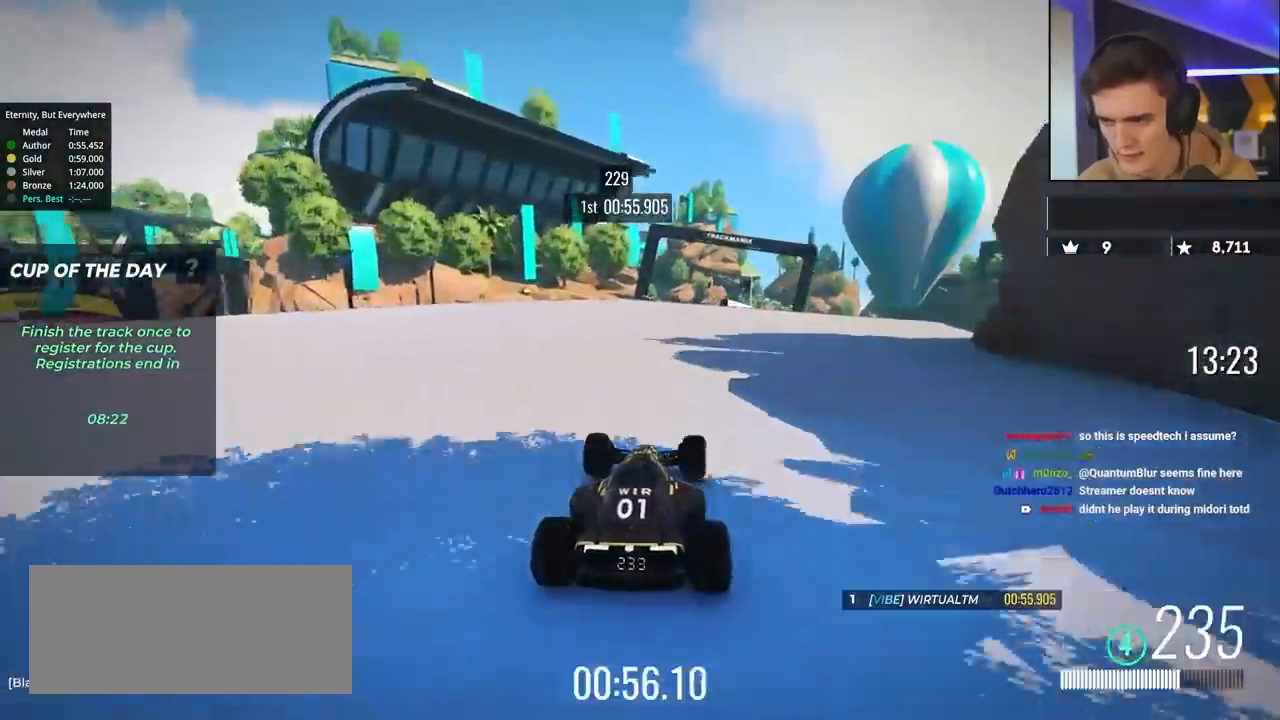
{"keys": ["up"], "events": []}
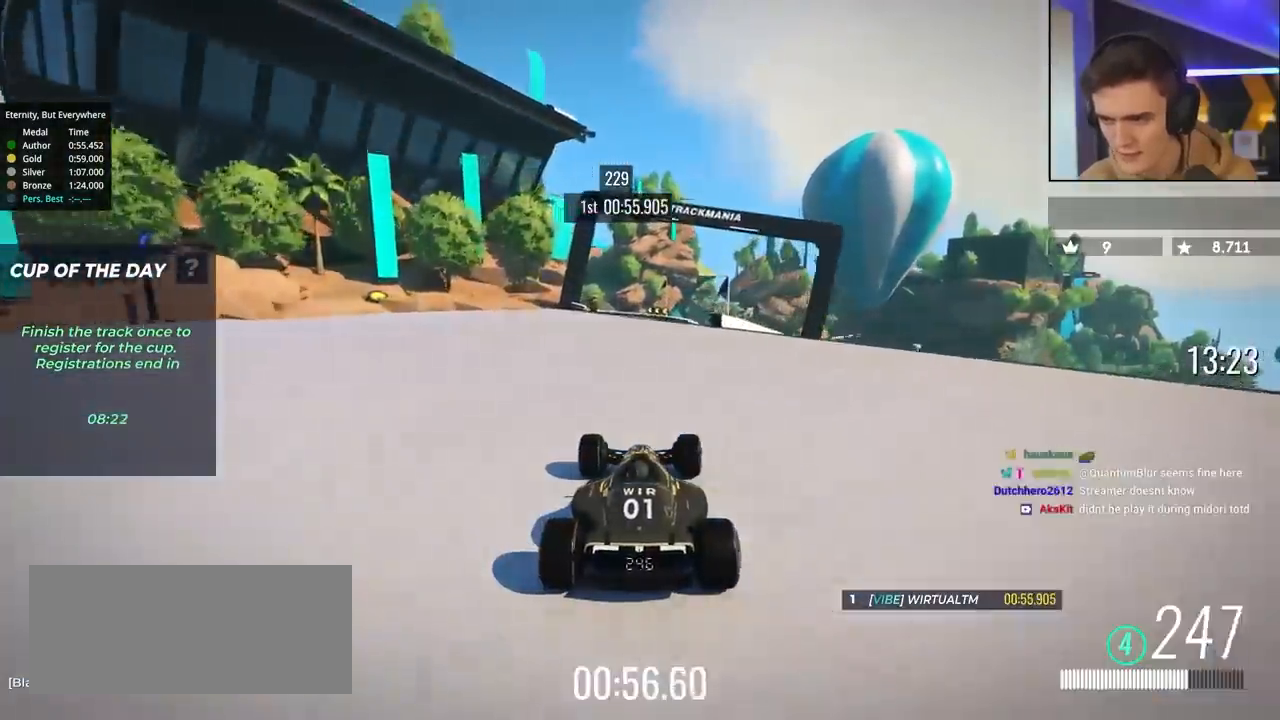
{"keys": ["up"], "events": []}
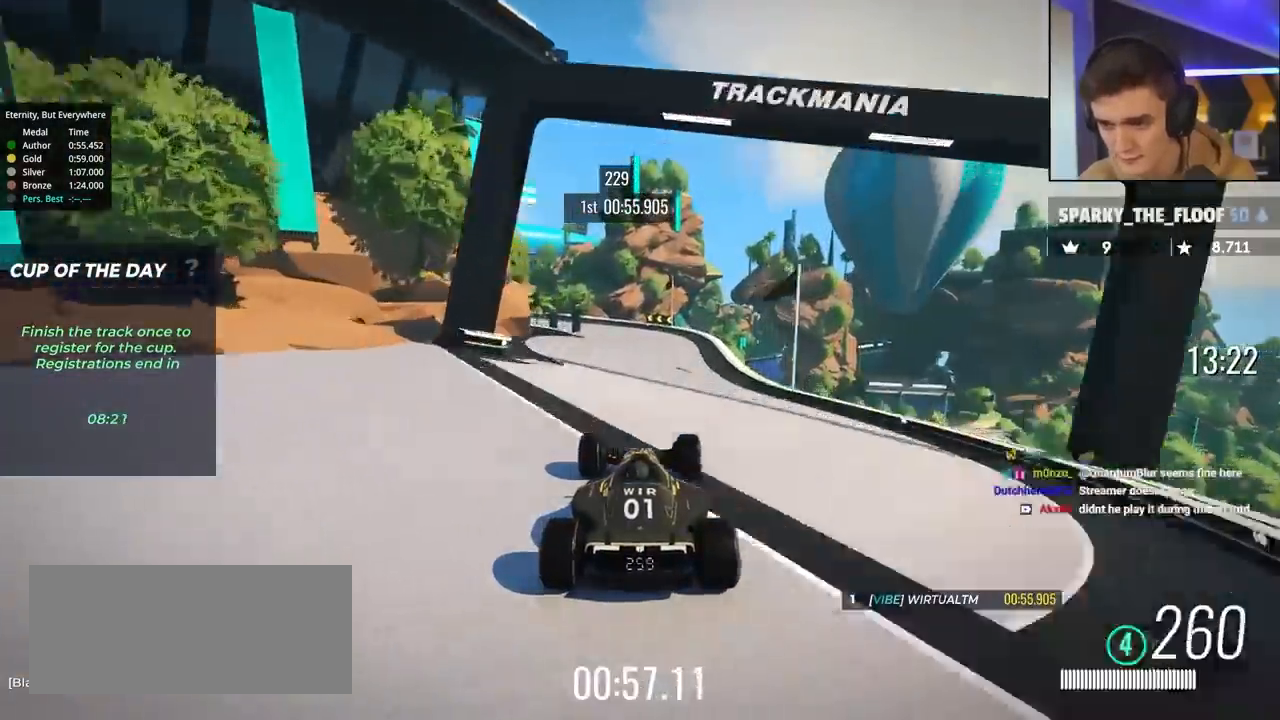
{"keys": ["up"], "events": [[317, "brake", "down"], [467, "brake", "up"]]}
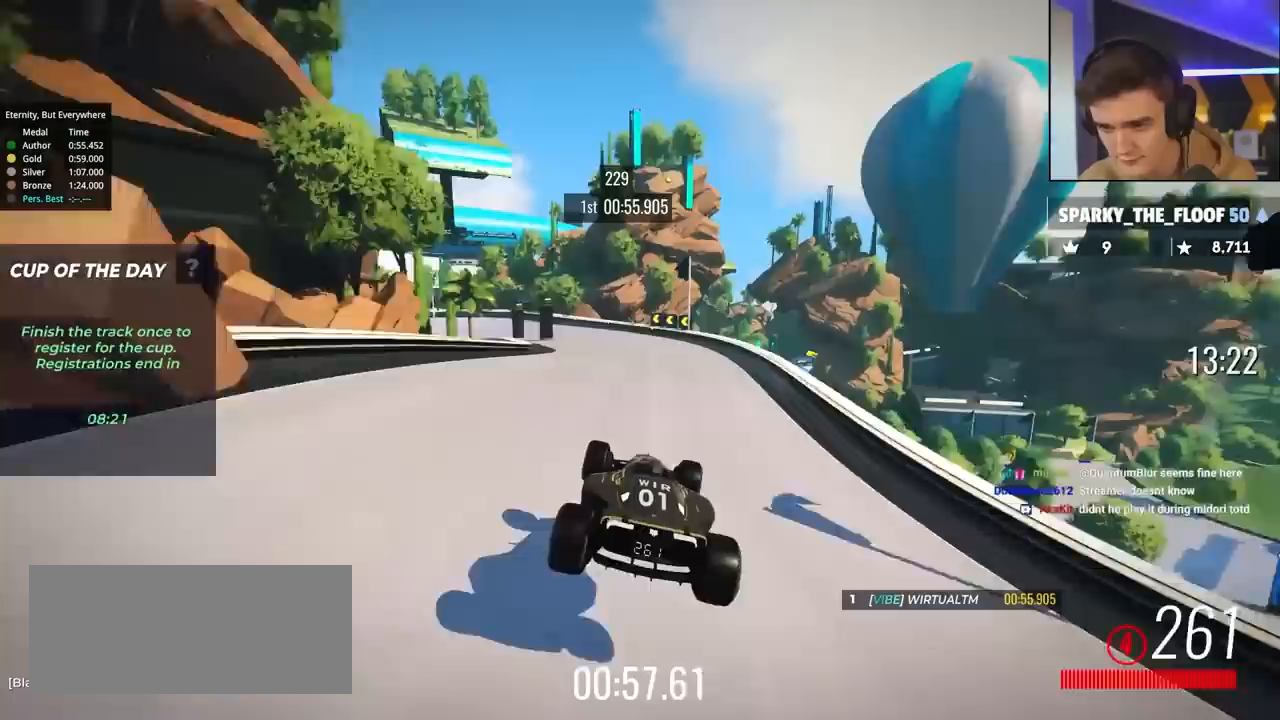
{"keys": ["left", "up"], "events": [[333, "left", "down"]]}
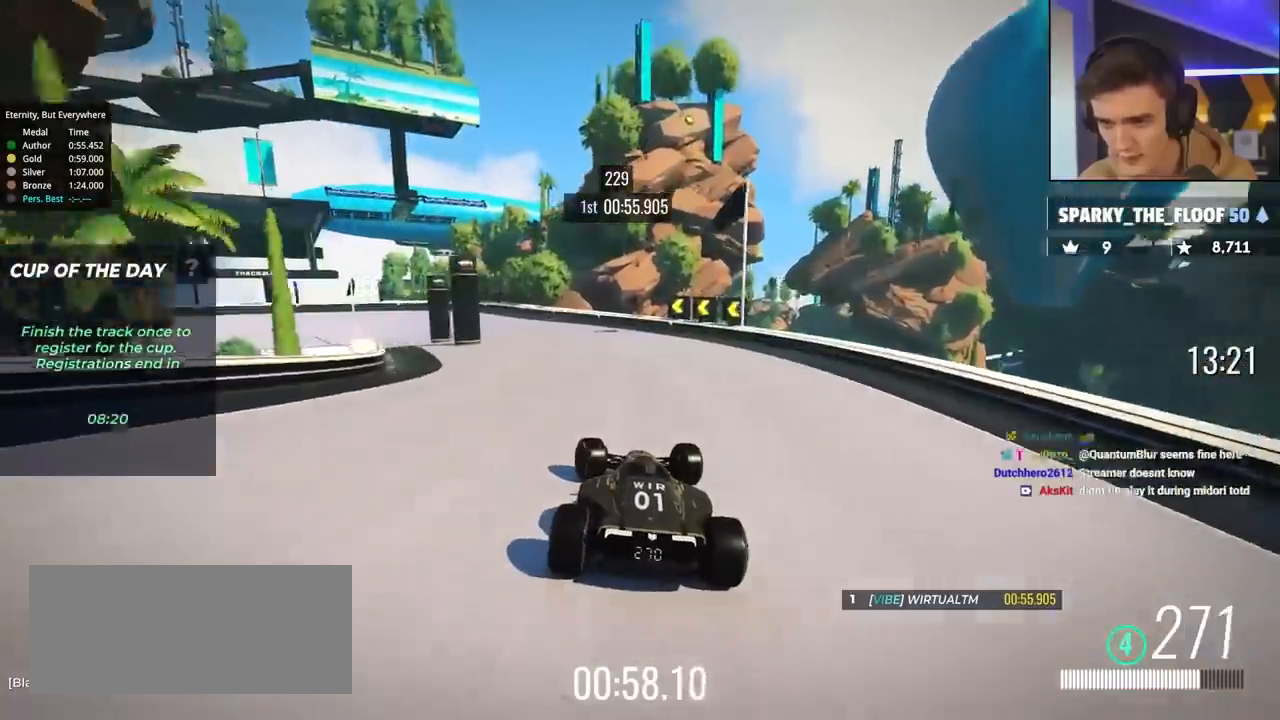
{"keys": ["brake", "left", "up"], "events": [[250, "brake", "down"]]}
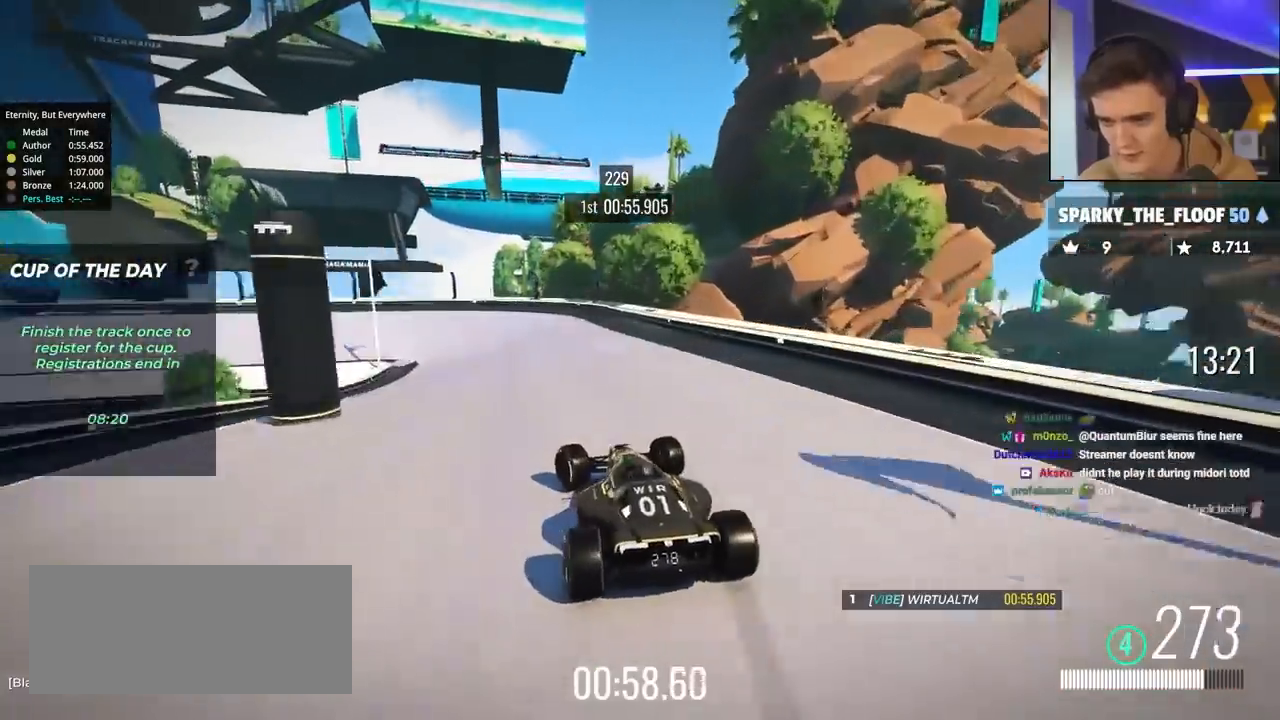
{"keys": ["left", "up"], "events": [[83, "up", "up"], [233, "brake", "up"], [317, "up", "down"]]}
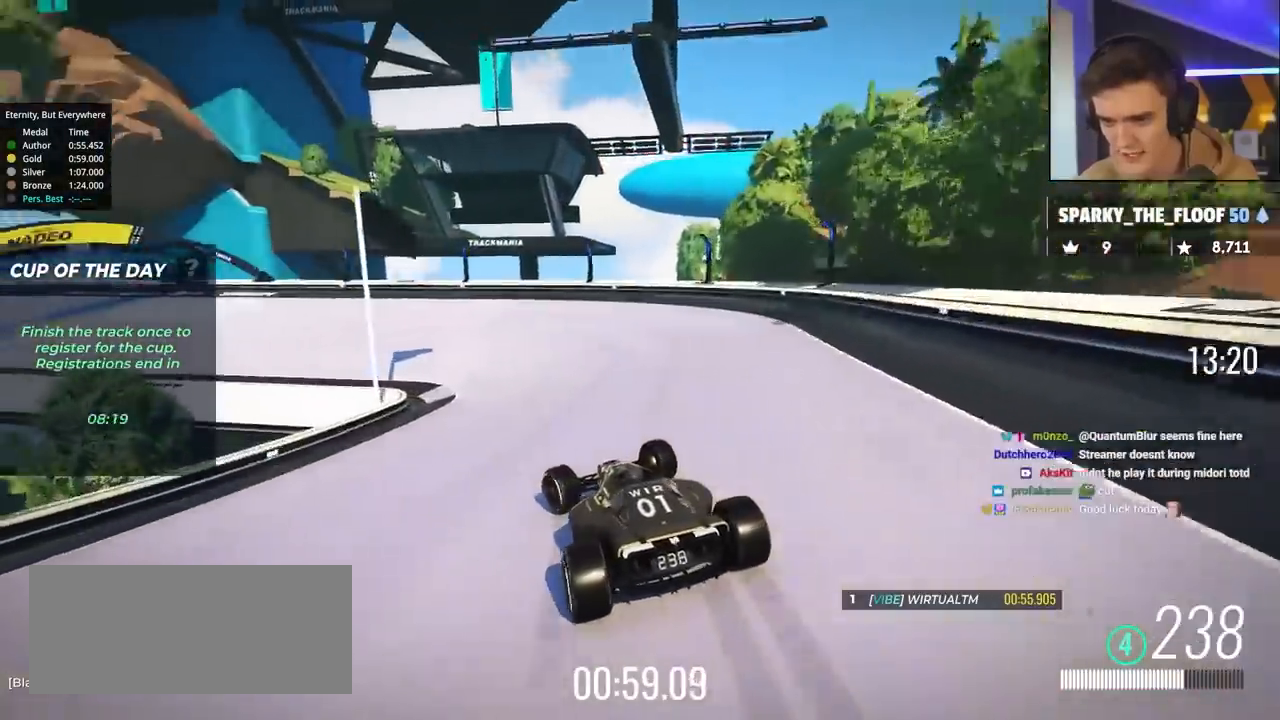
{"keys": ["left", "up"], "events": []}
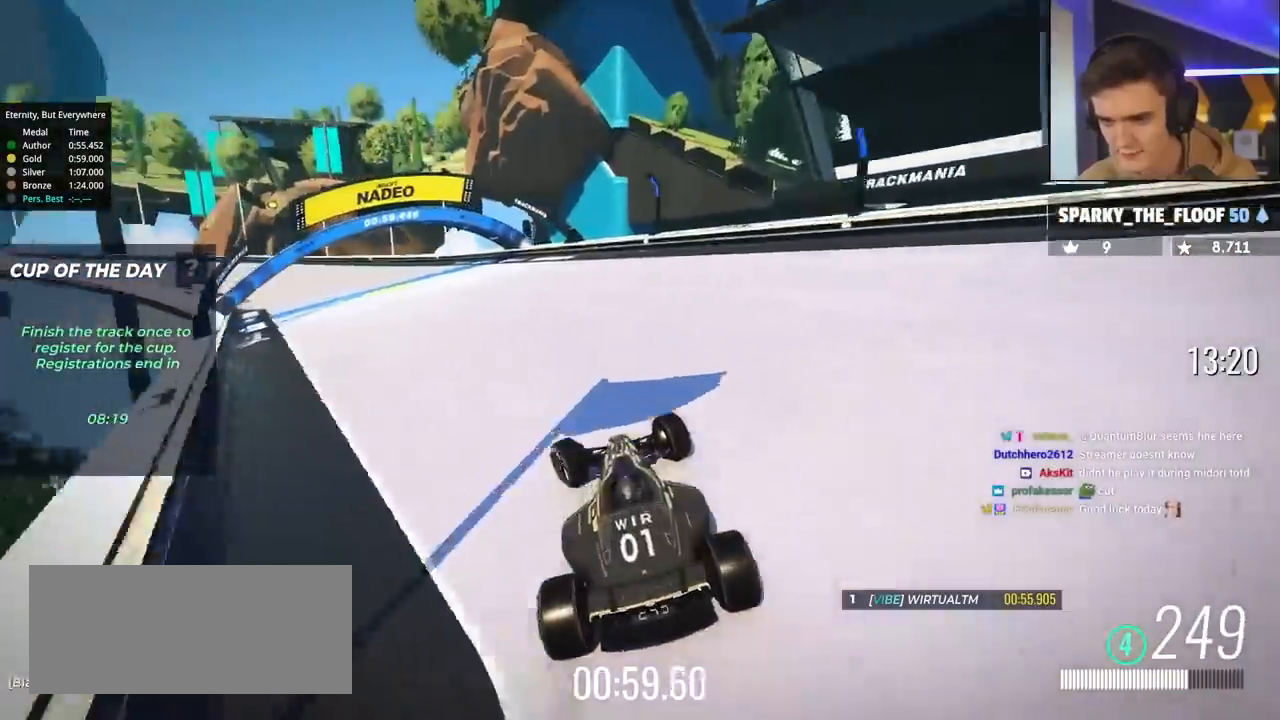
{"keys": ["left", "up"], "events": [[350, "left", "up"], [500, "left", "down"]]}
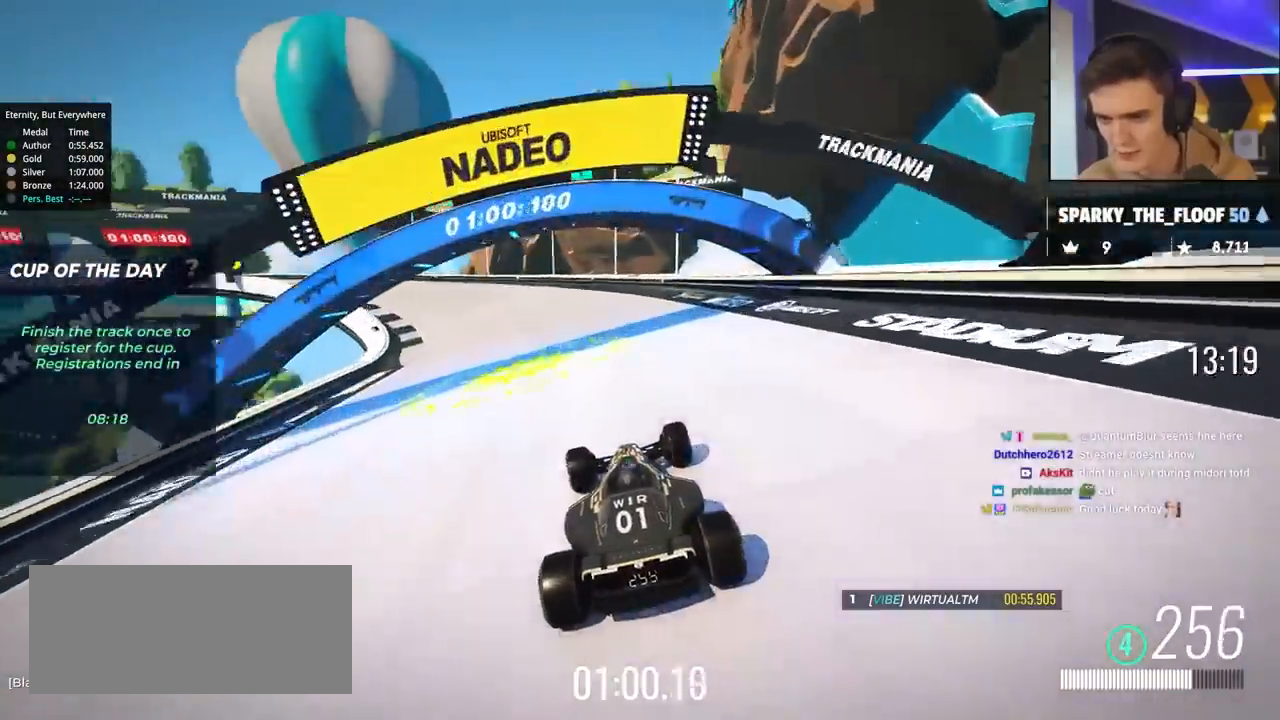
{"keys": ["left", "up"], "events": []}
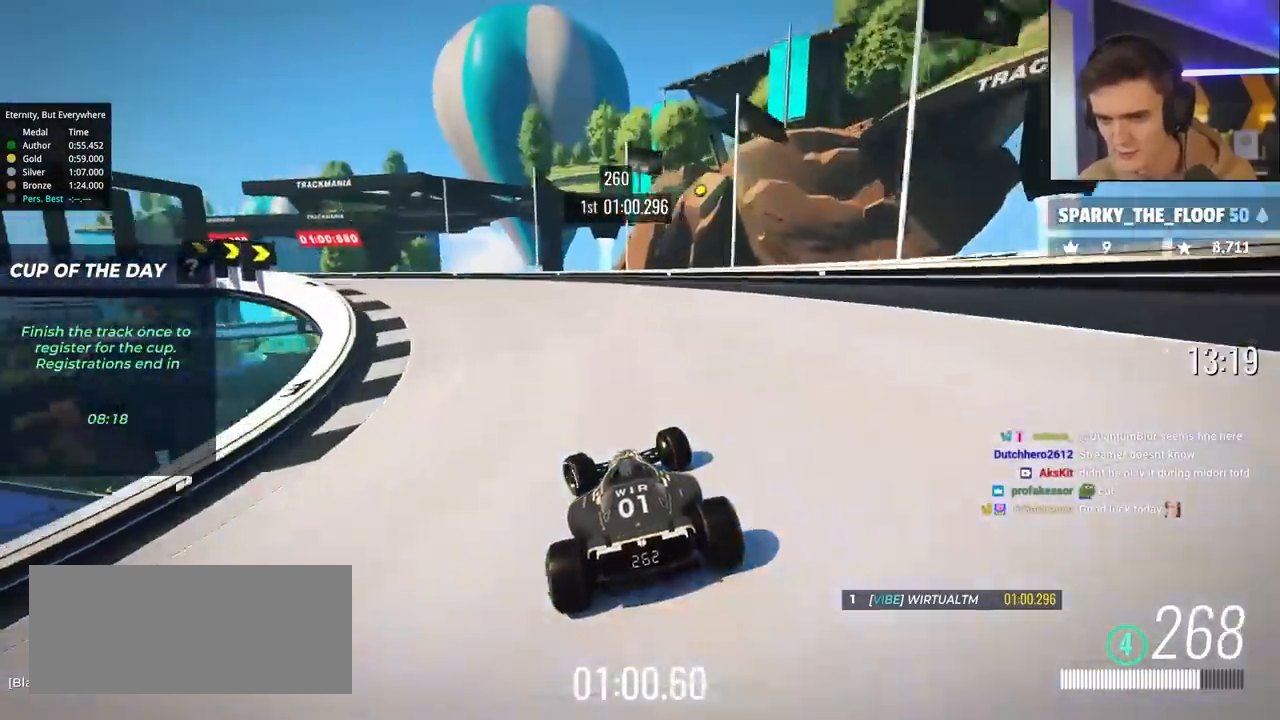
{"keys": ["left", "up"], "events": [[383, "up", "up"], [433, "up", "down"]]}
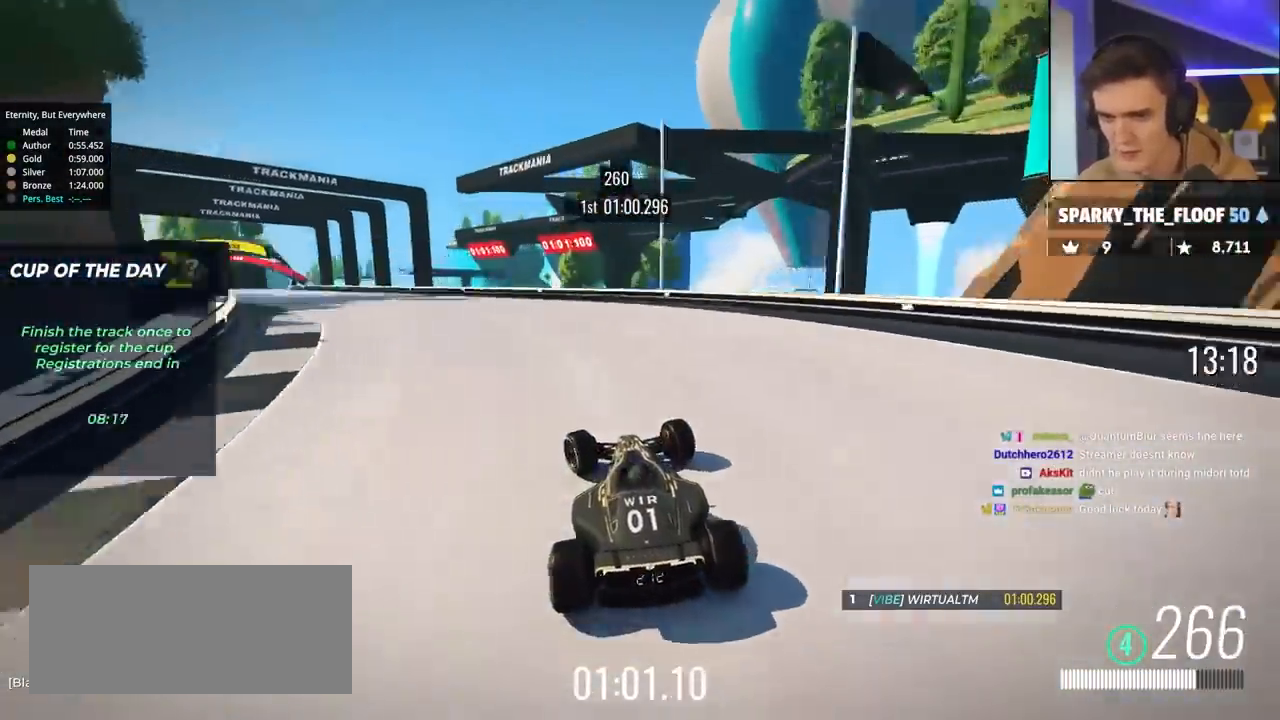
{"keys": ["left", "up"], "events": [[217, "up", "up"], [300, "up", "down"]]}
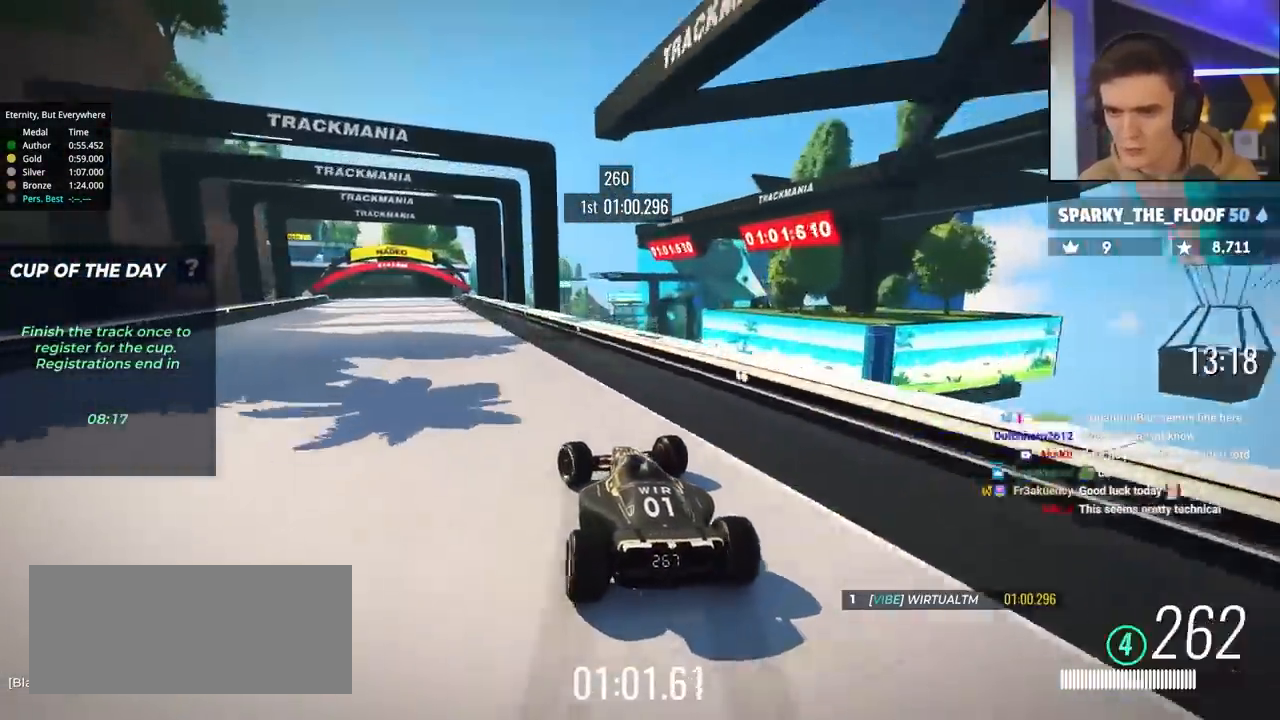
{"keys": ["right", "up"], "events": [[317, "left", "up"], [367, "right", "down"]]}
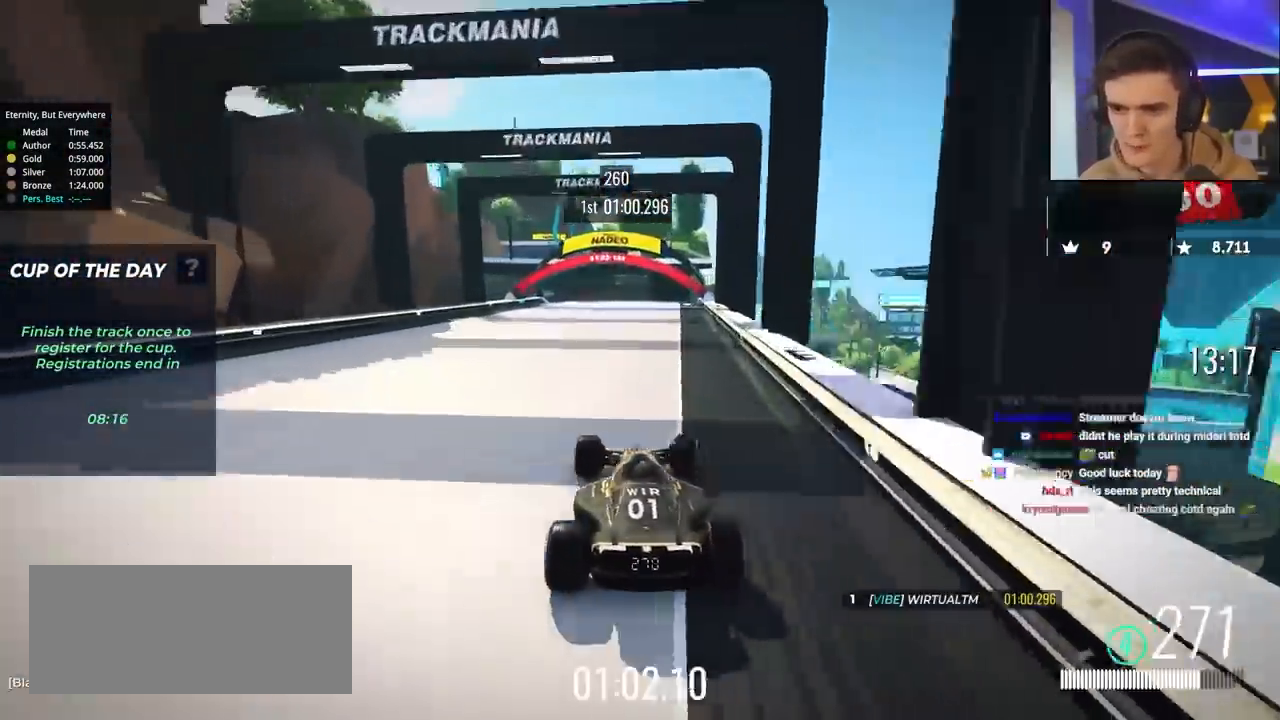
{"keys": ["up"], "events": [[100, "right", "up"], [200, "left", "down"], [283, "left", "up"]]}
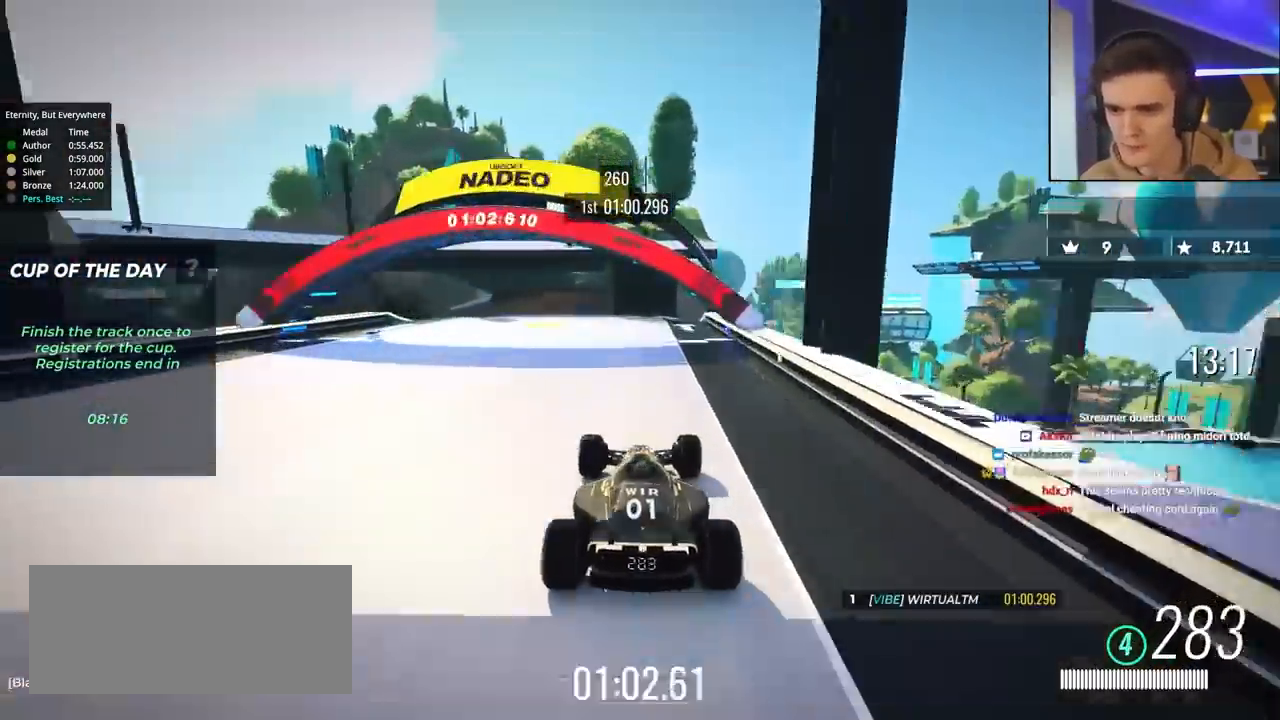
{"keys": [], "events": [[450, "up", "up"]]}
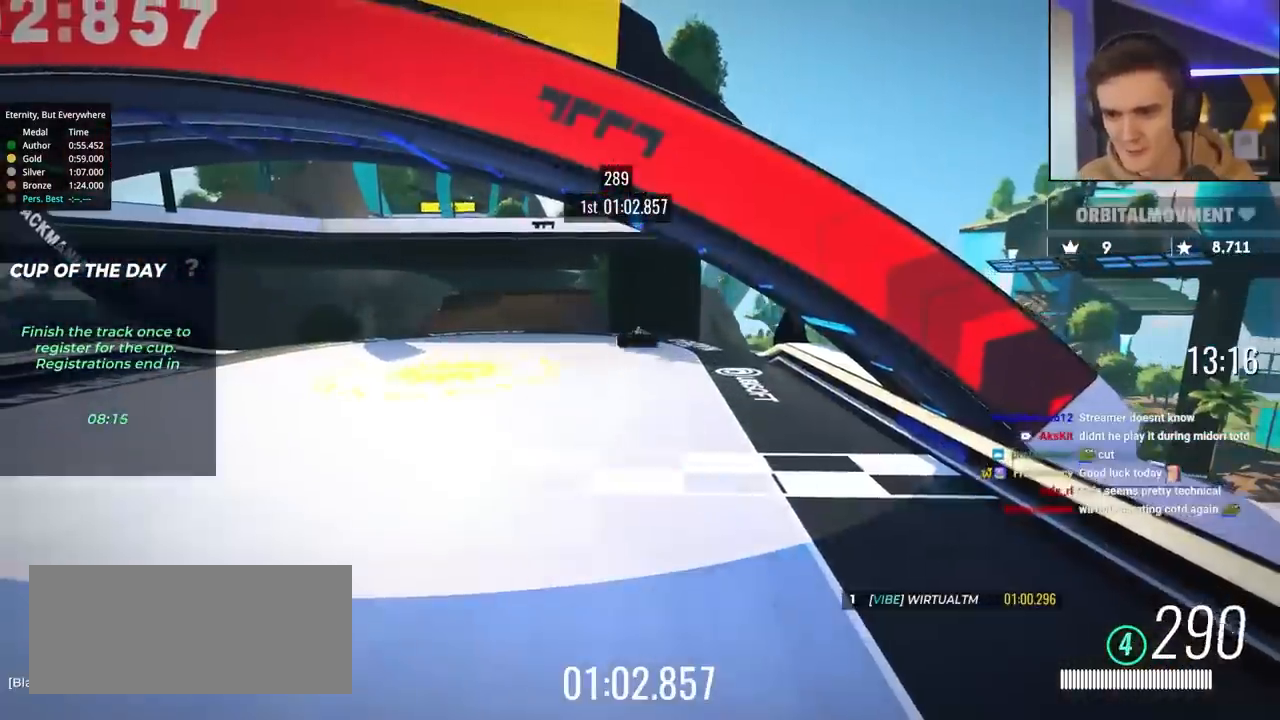
{"keys": [], "events": []}
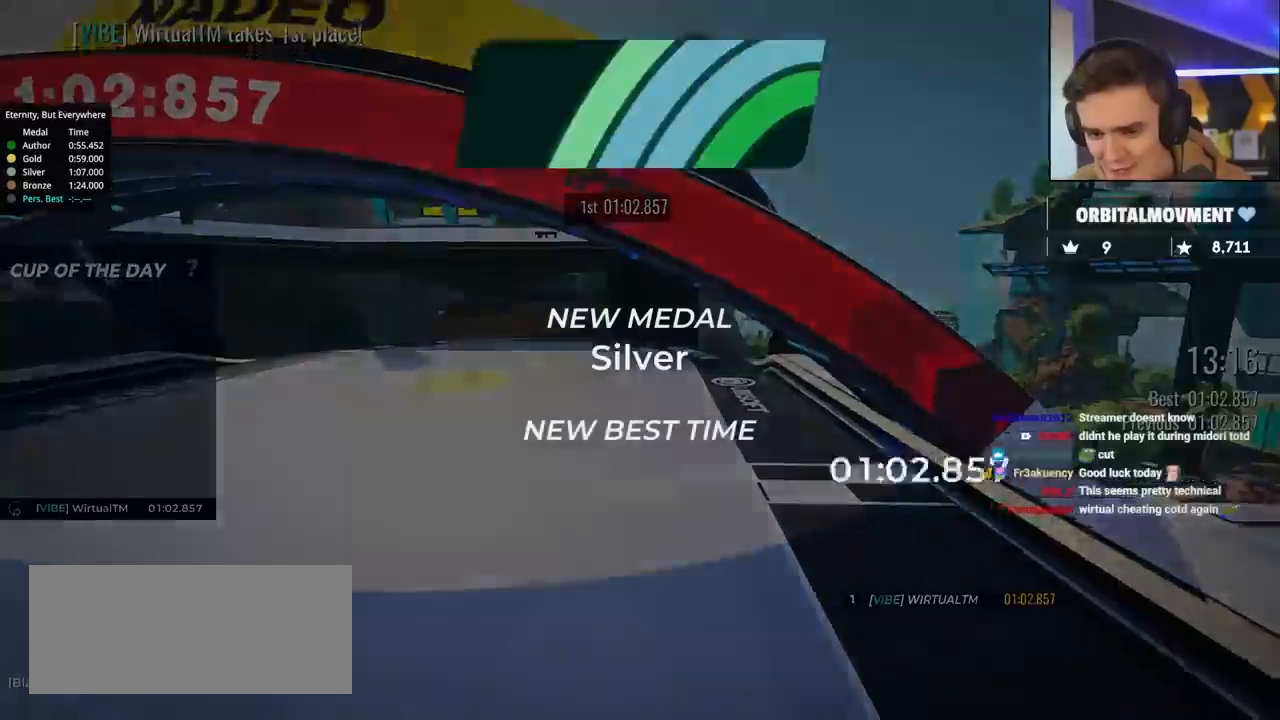
{"keys": [], "events": []}
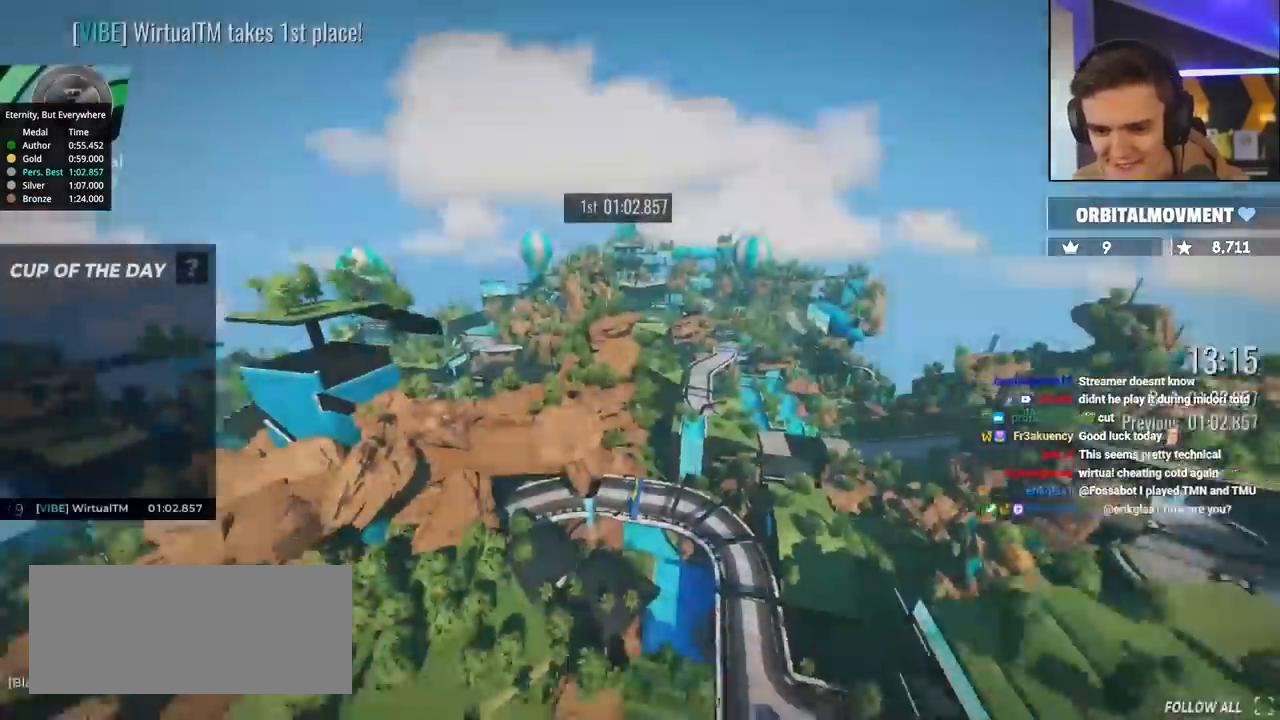
{"keys": ["up"], "events": [[117, "up", "down"]]}
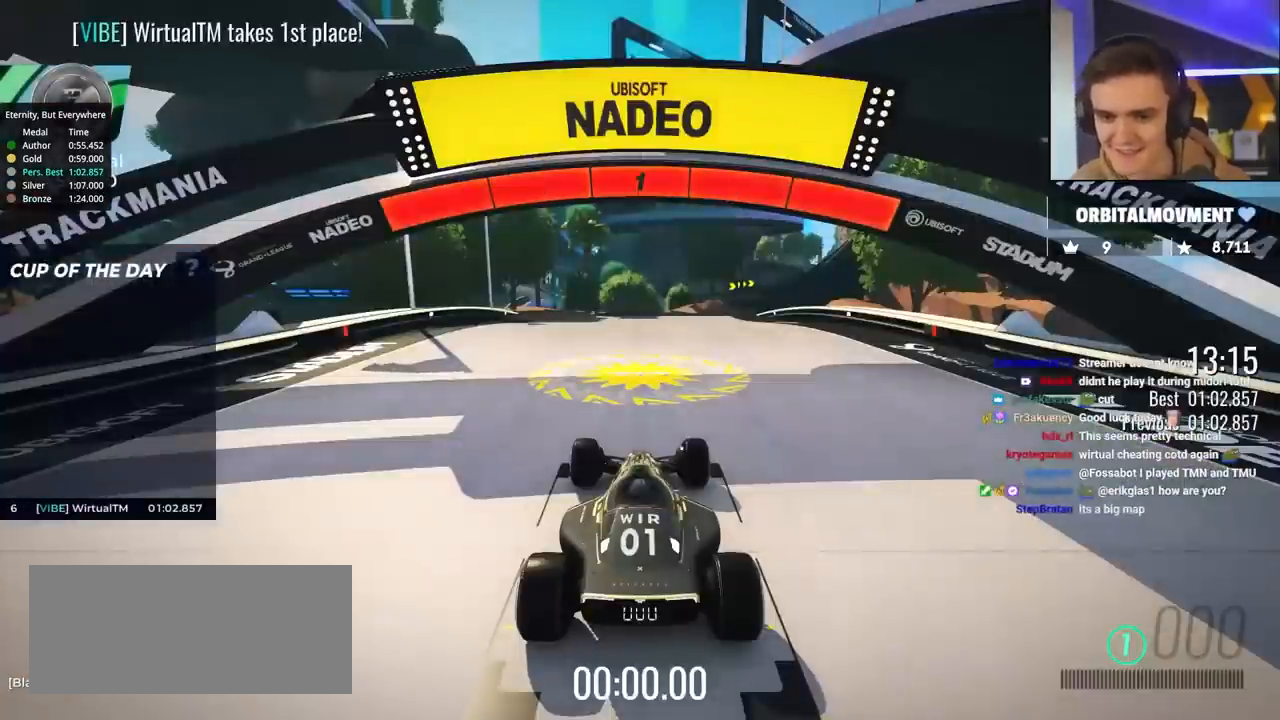
{"keys": ["up"], "events": []}
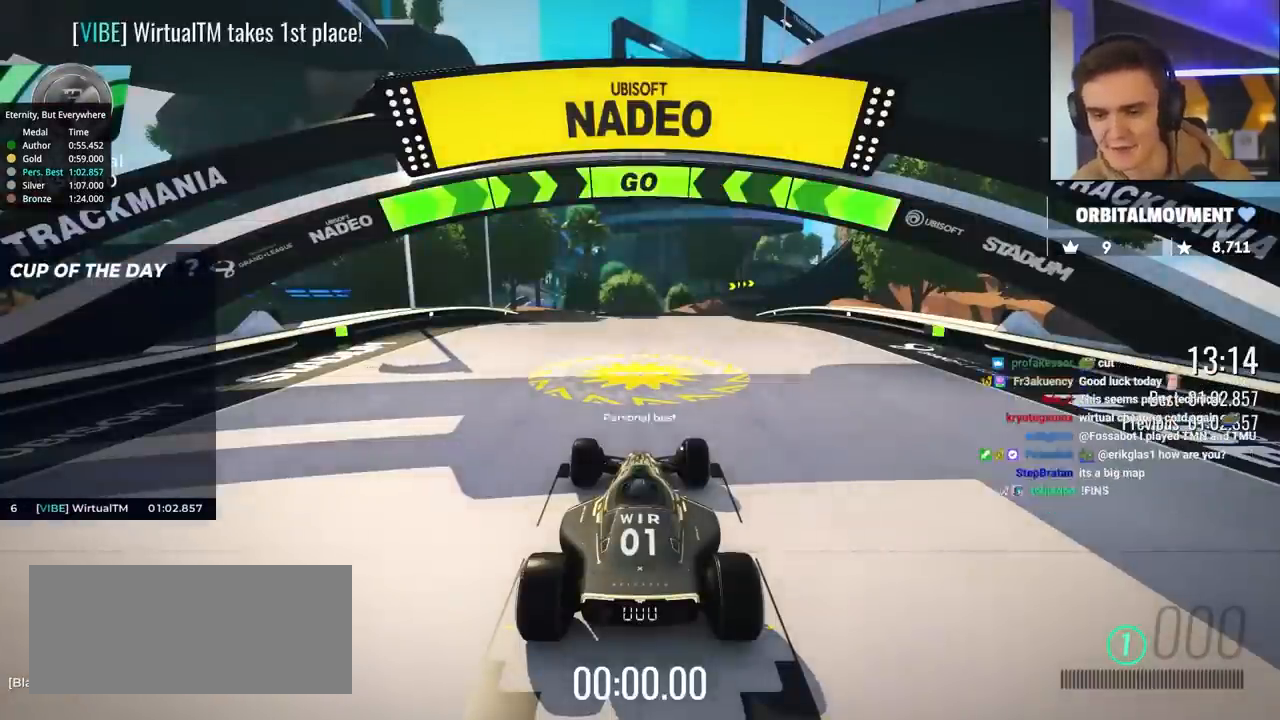
{"keys": ["up"], "events": []}